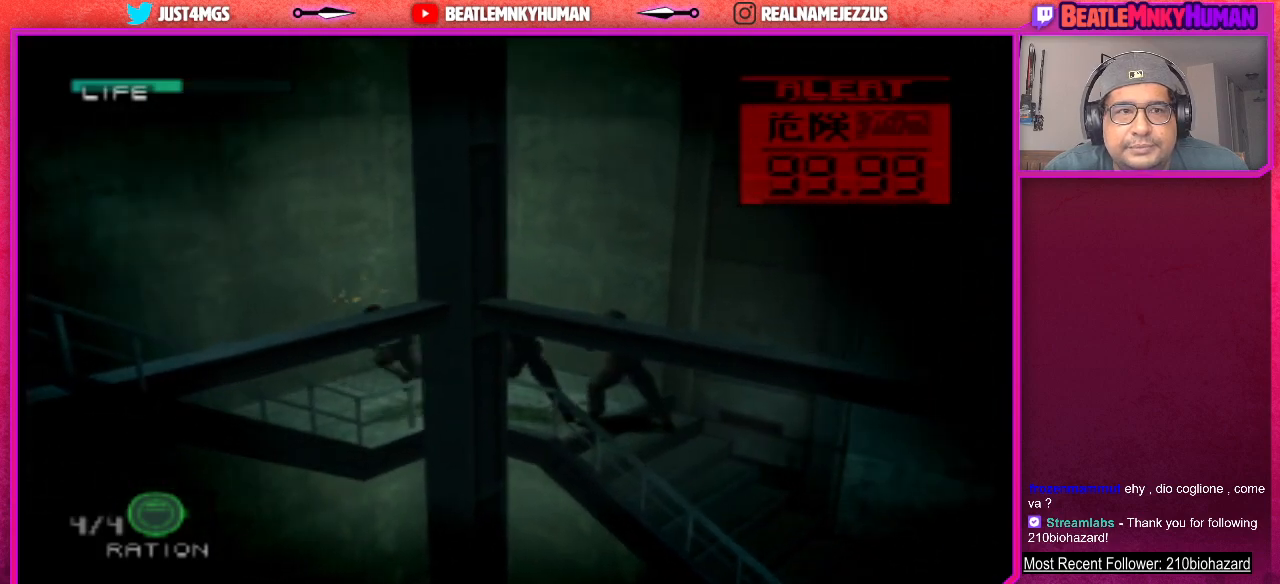
Gameplay with a controller (arcade stick); each line is a JSON object with the inputs held at the frame after it. "events" lists button and stick changes between this image and that frame as [ms after this image, input, new state], when the widget could be followed in between. Not read: L3 R3.
{"buttons": ["R2"], "left_stick": "center", "events": [[383, "R2", "down"]]}
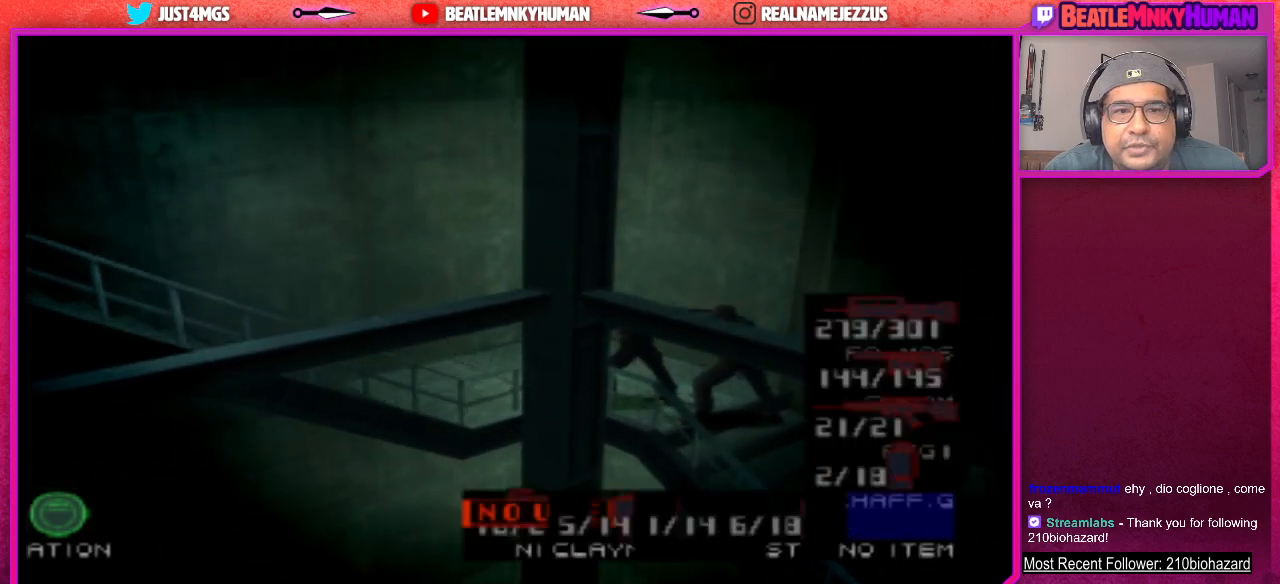
{"buttons": ["R2"], "left_stick": "center", "events": []}
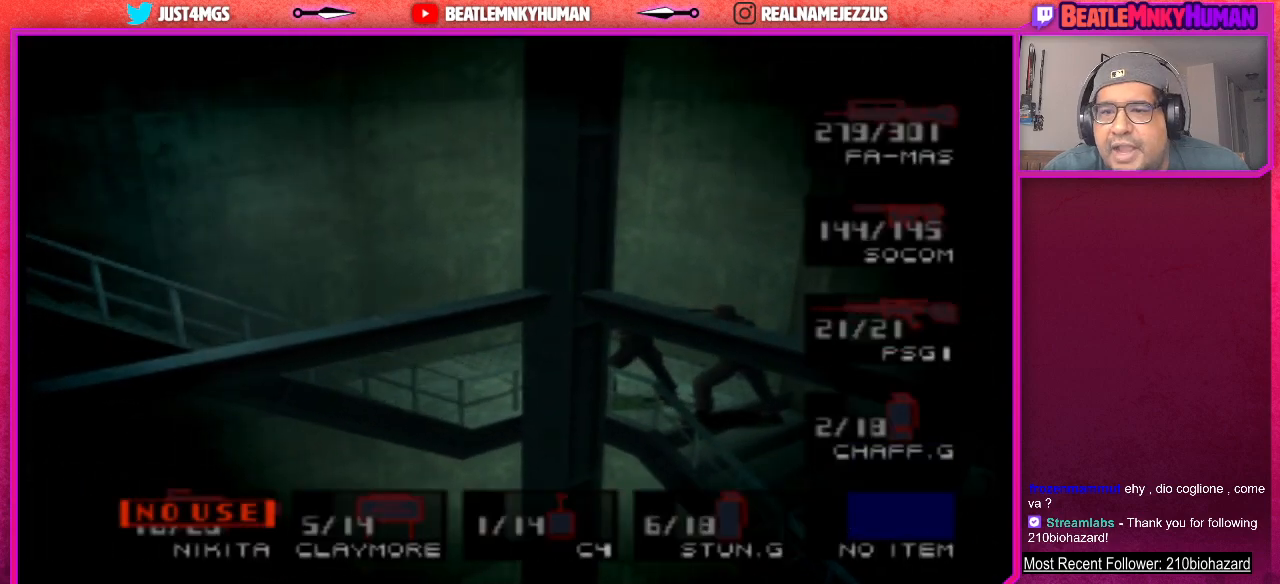
{"buttons": ["R2"], "left_stick": "center", "events": []}
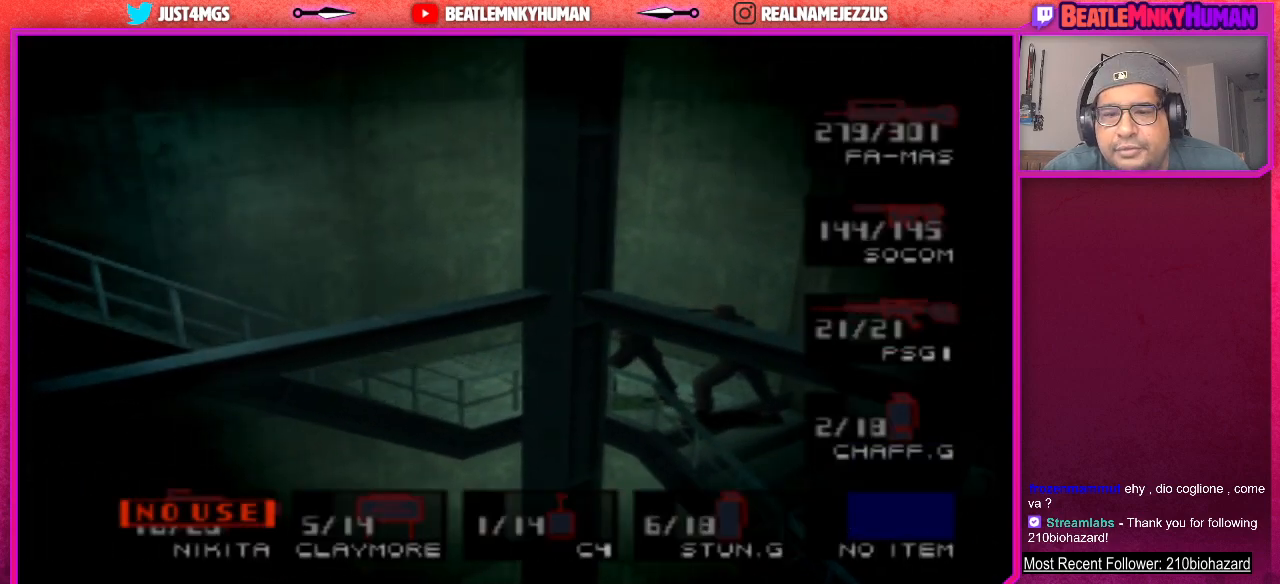
{"buttons": [], "left_stick": "center", "events": [[350, "R2", "up"]]}
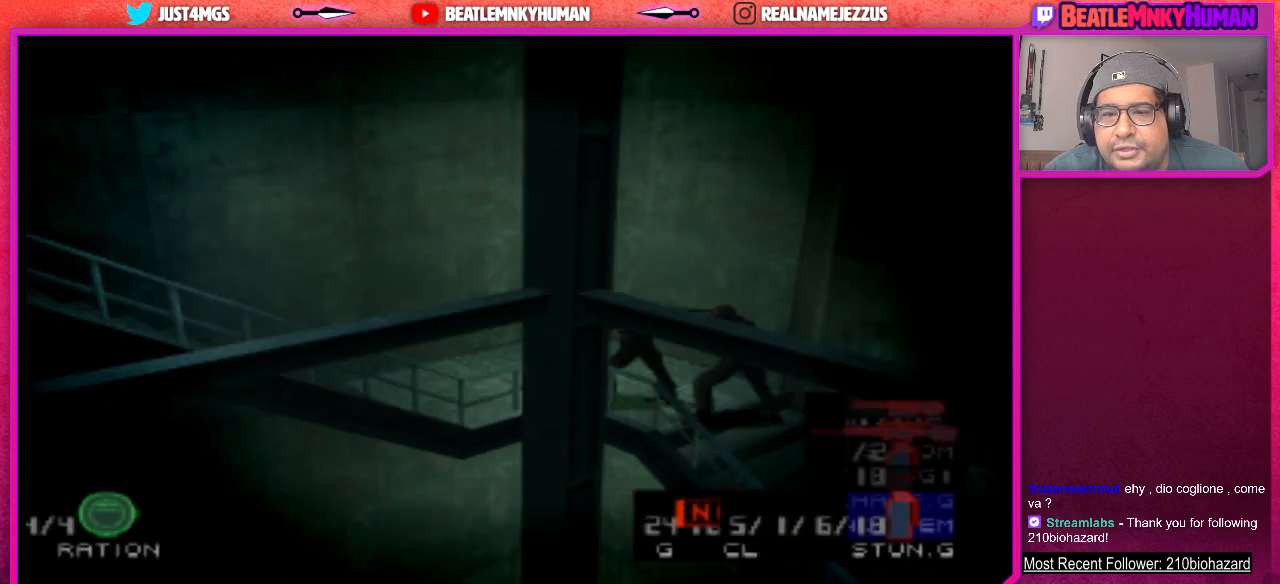
{"buttons": [], "left_stick": "center", "events": [[33, "CIRCLE", "down"], [150, "CIRCLE", "up"], [233, "CIRCLE", "down"], [350, "CIRCLE", "up"]]}
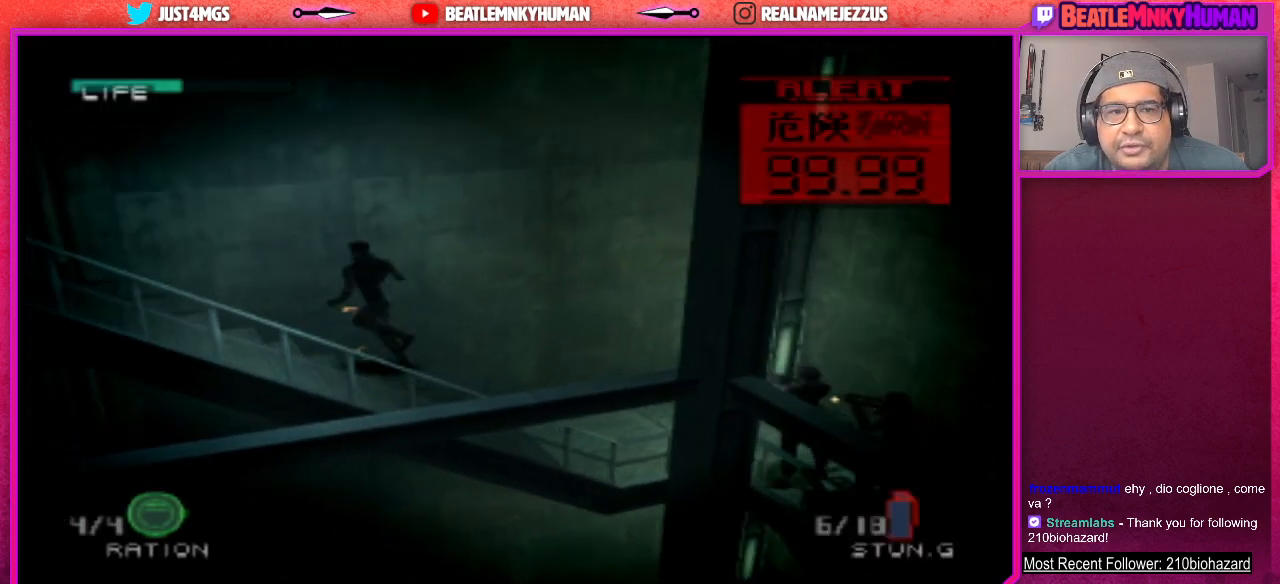
{"buttons": [], "left_stick": "center", "events": []}
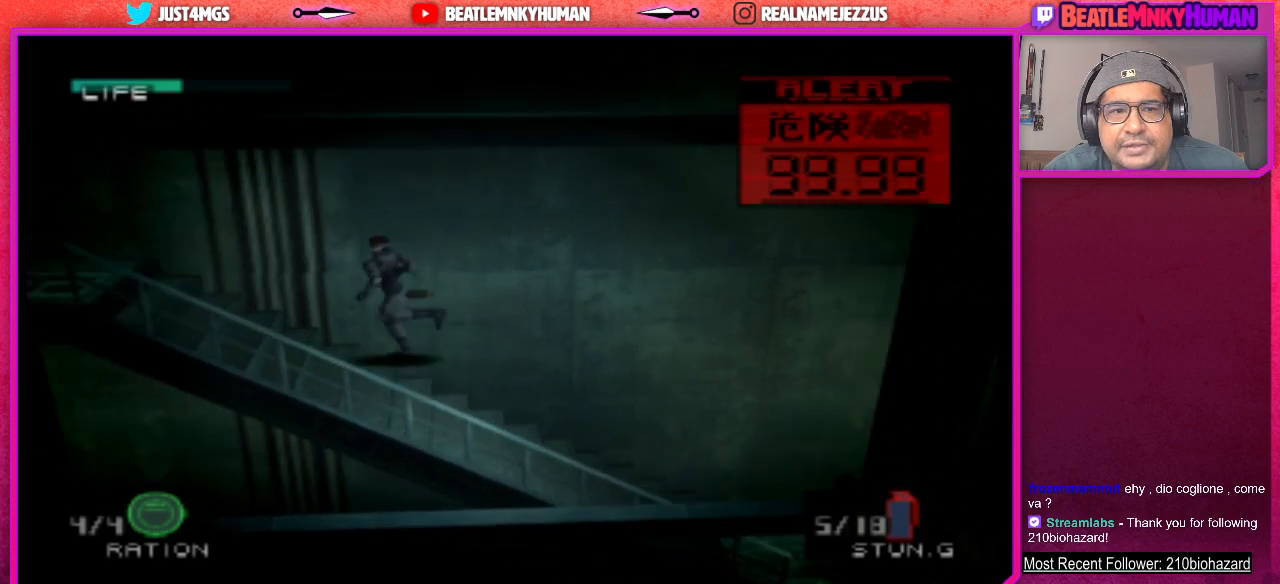
{"buttons": [], "left_stick": "center", "events": []}
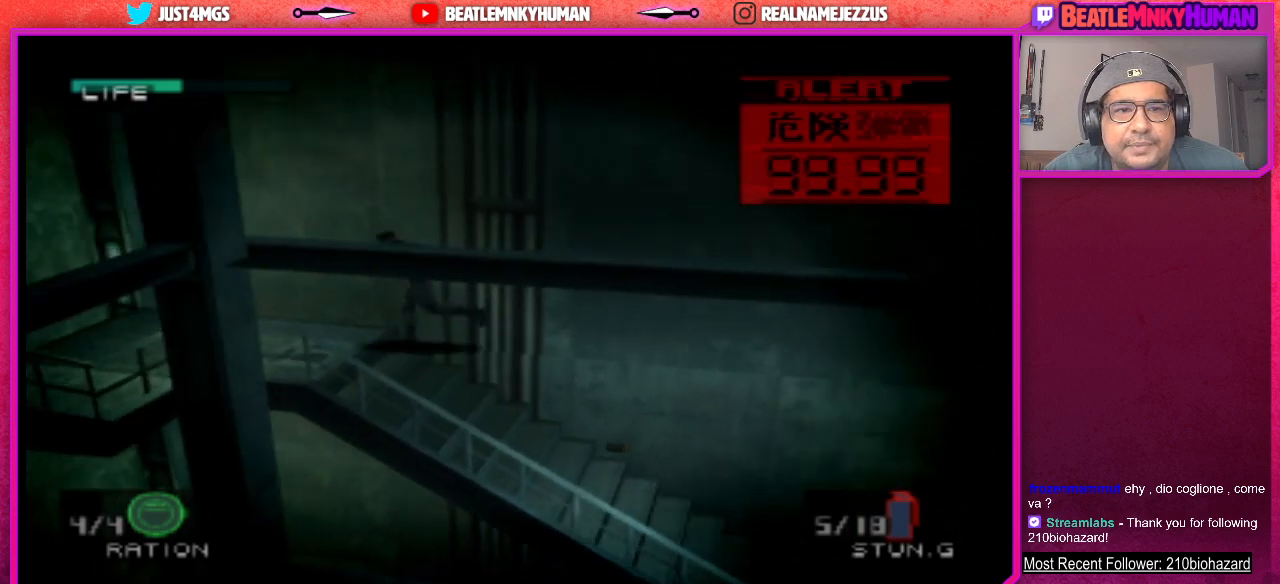
{"buttons": [], "left_stick": "center", "events": []}
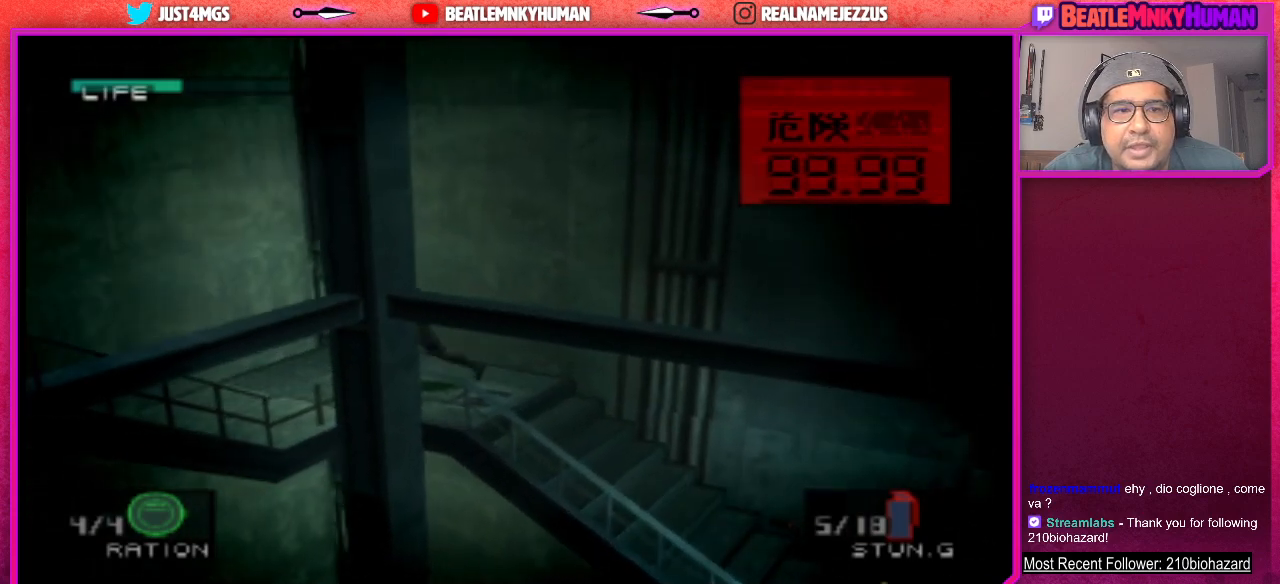
{"buttons": [], "left_stick": "center", "events": []}
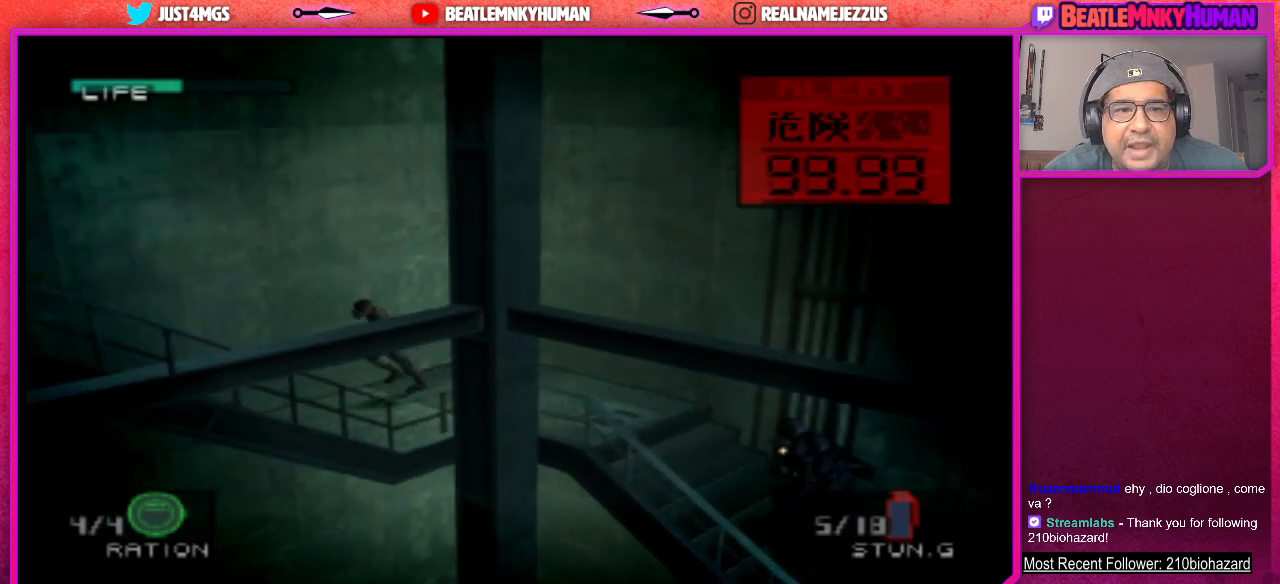
{"buttons": [], "left_stick": "center", "events": []}
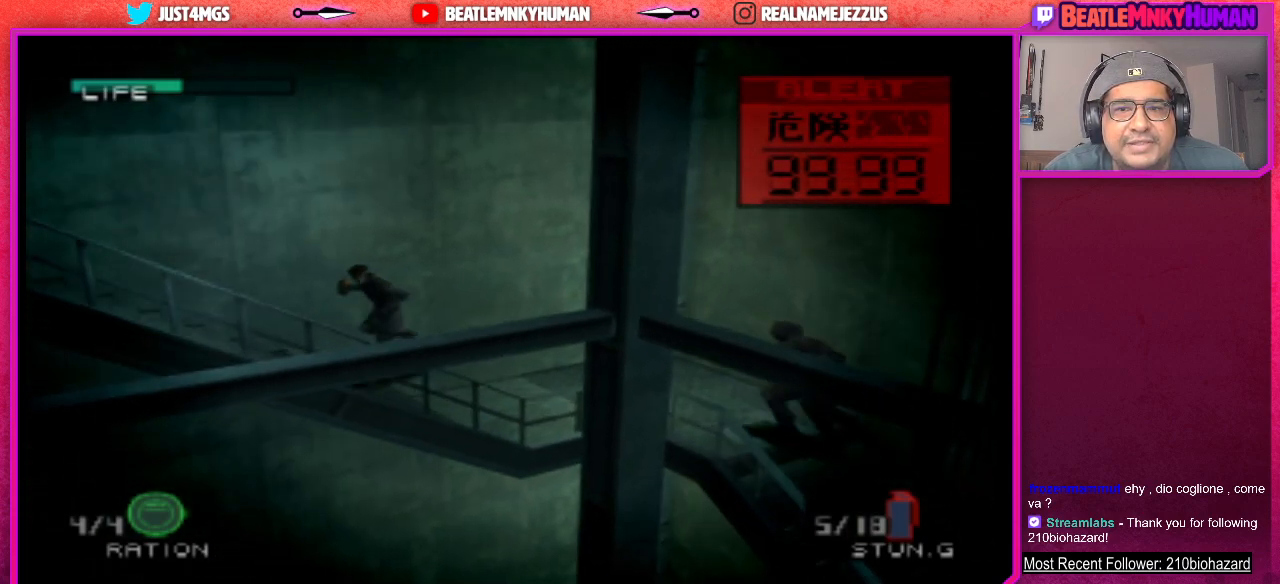
{"buttons": [], "left_stick": "center", "events": []}
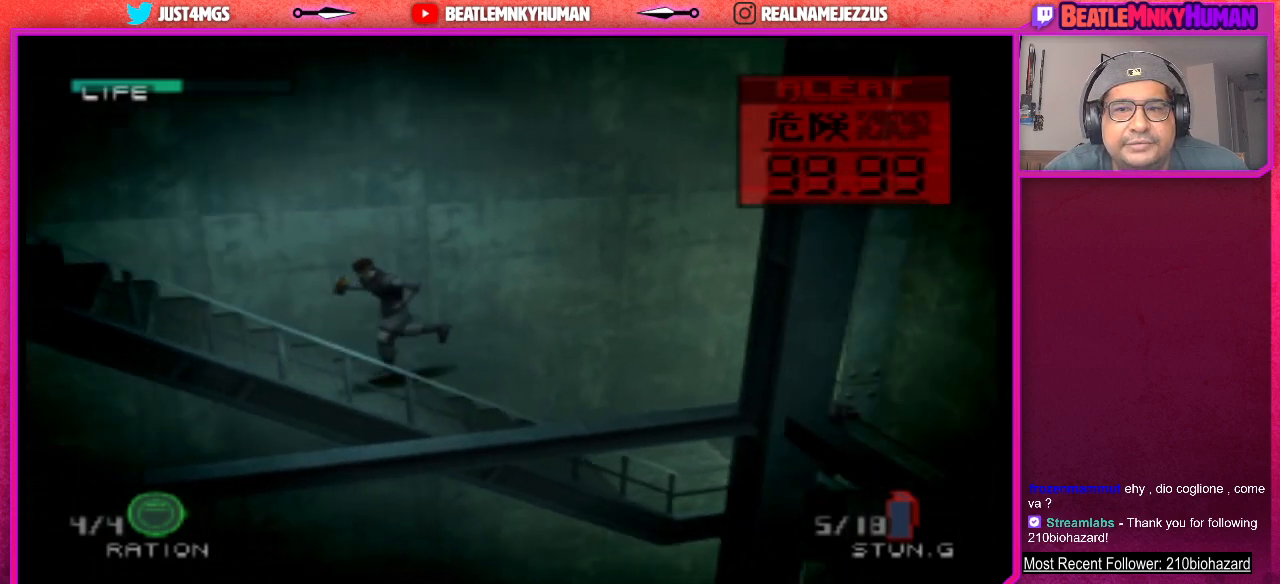
{"buttons": [], "left_stick": "center", "events": [[117, "CIRCLE", "down"], [233, "CIRCLE", "up"]]}